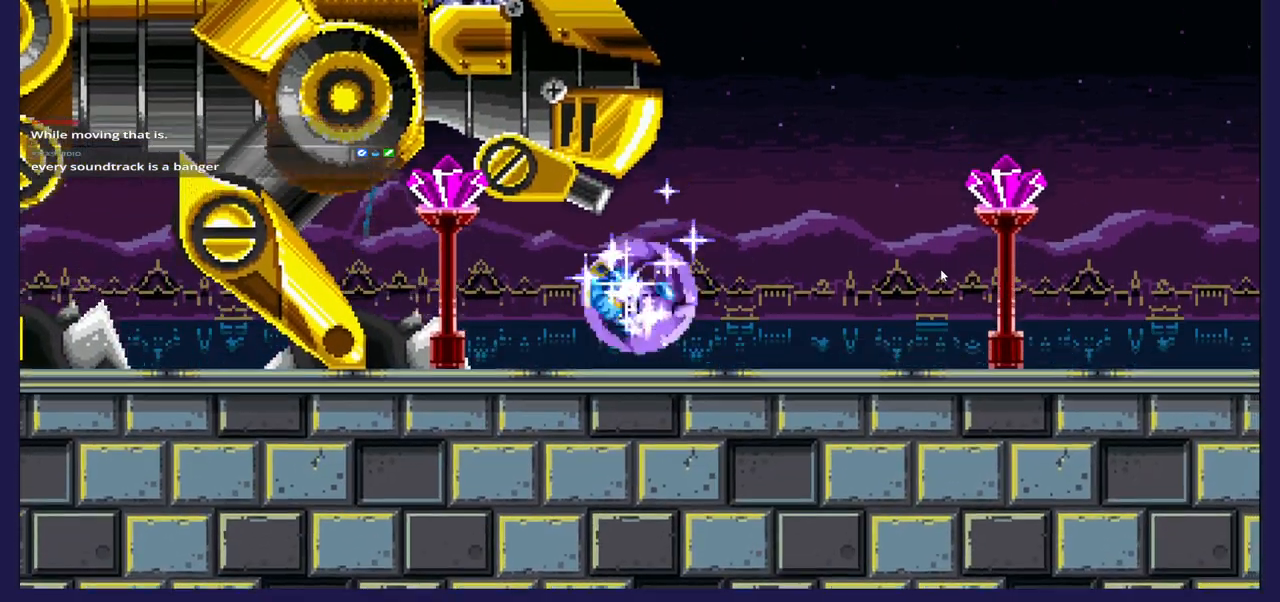
Gameplay with a controller (Xbox layout); each line is a JSON object with the inputs held at the frame after it. "events" lists button and stick changes between this image and that frame as [ms after this image, input, new state], when the widget could be followed in between.
{"buttons": ["DPAD_RIGHT"], "left_stick": "center", "right_stick": "center", "events": []}
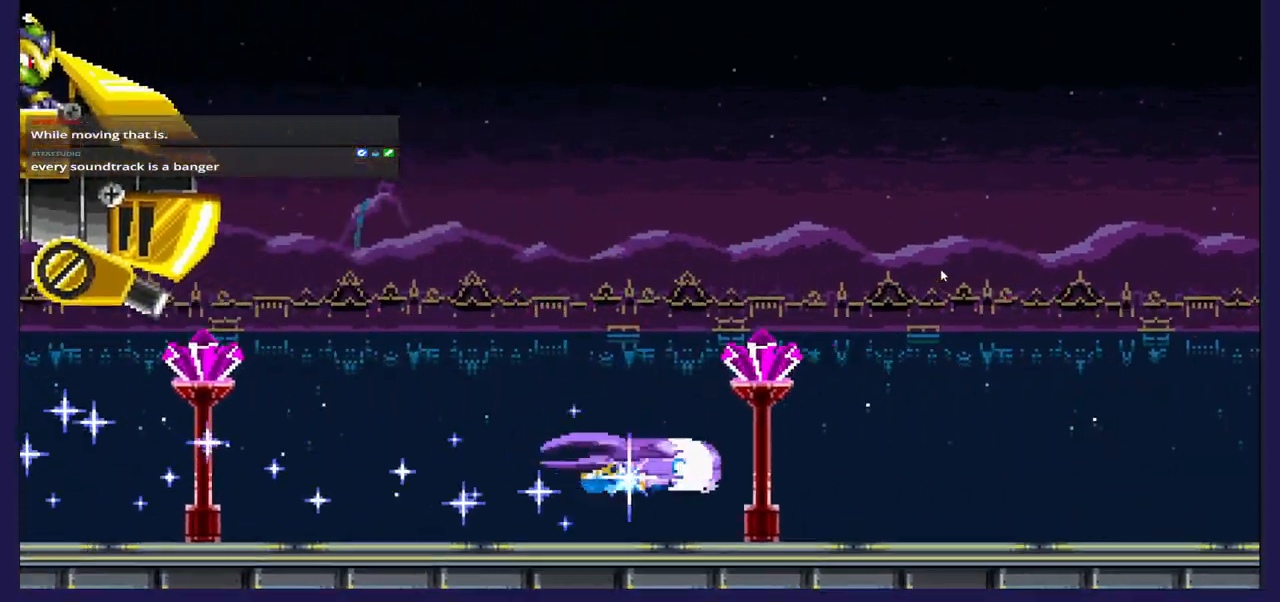
{"buttons": ["DPAD_RIGHT"], "left_stick": "center", "right_stick": "center", "events": []}
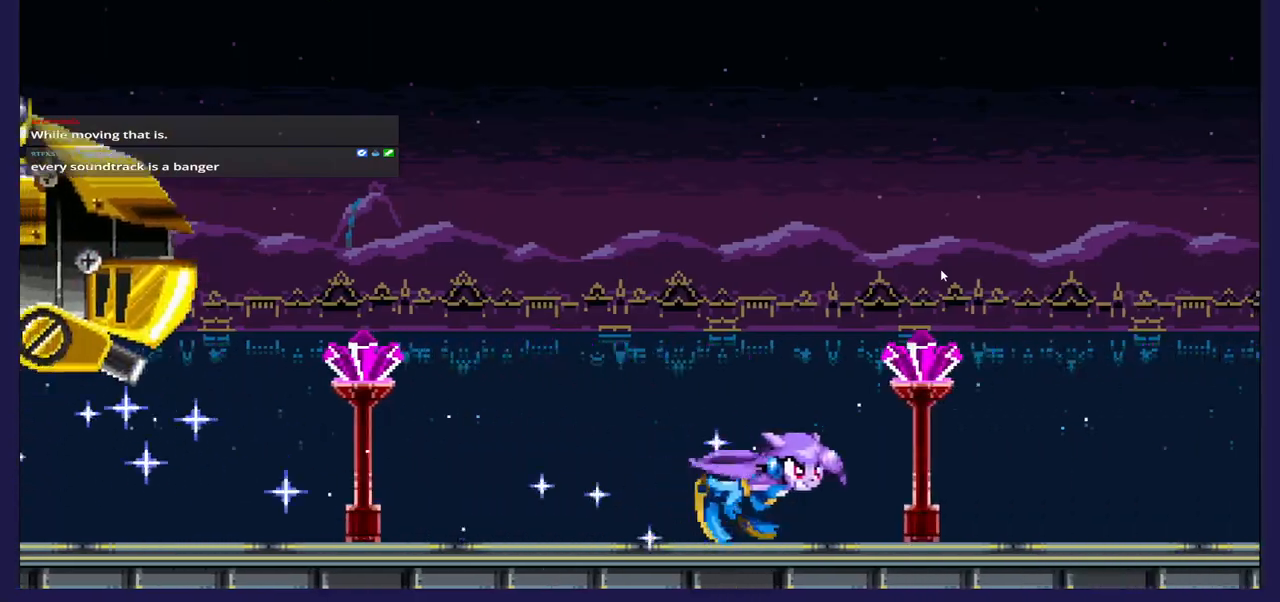
{"buttons": ["DPAD_RIGHT"], "left_stick": "center", "right_stick": "center", "events": []}
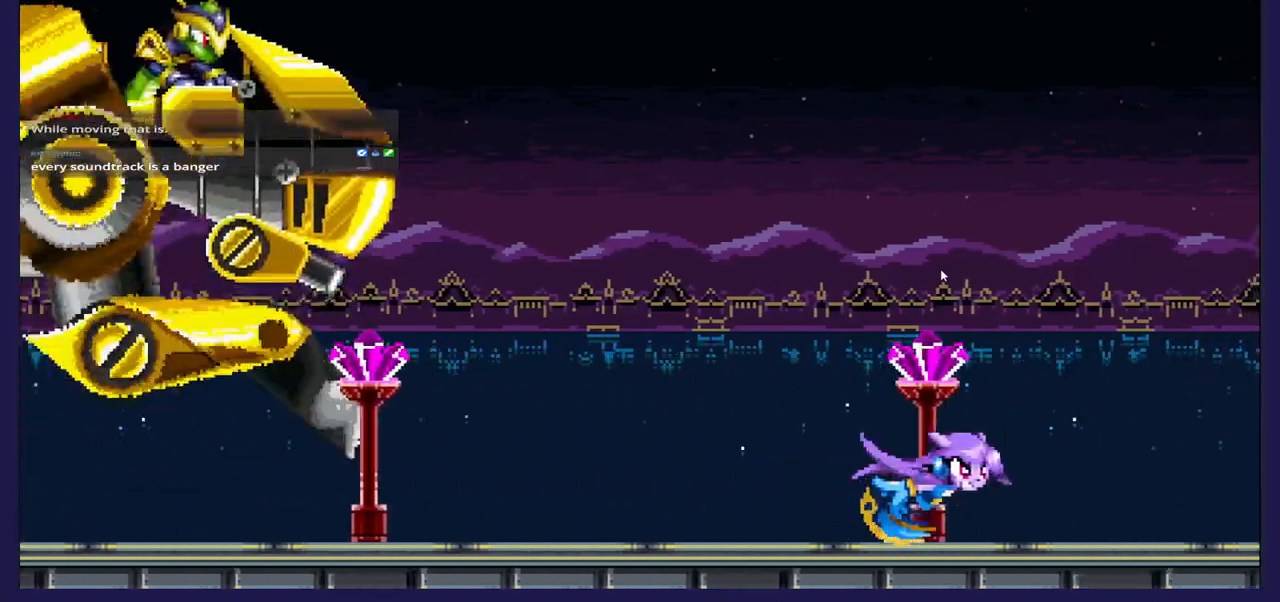
{"buttons": ["DPAD_RIGHT"], "left_stick": "center", "right_stick": "center", "events": []}
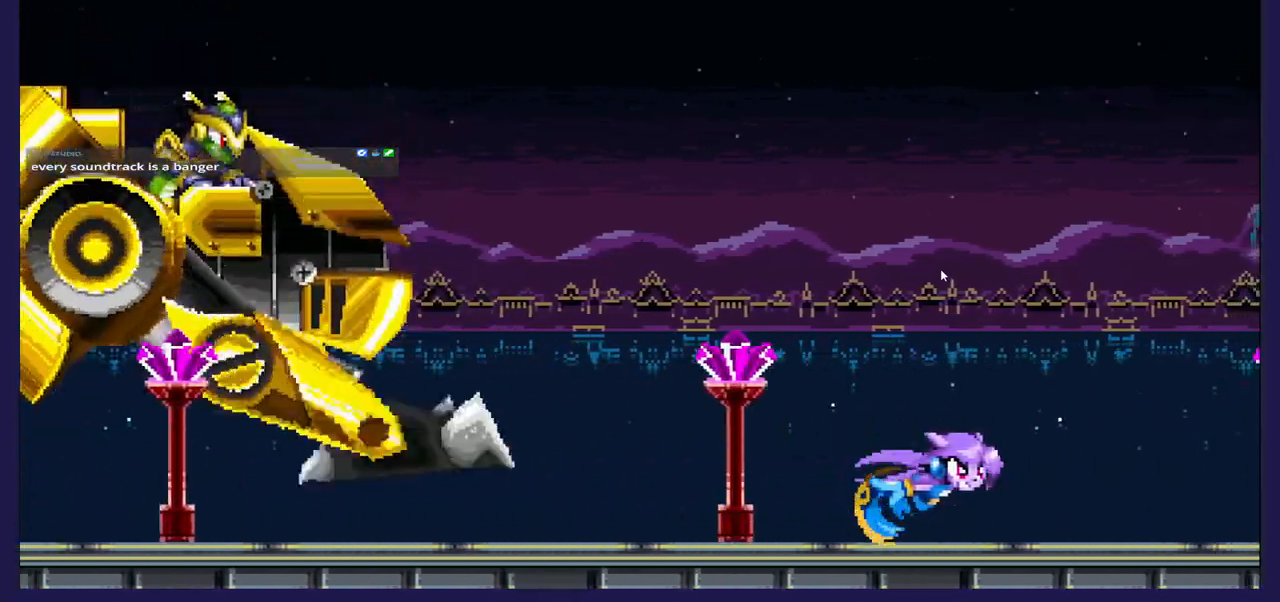
{"buttons": ["DPAD_RIGHT"], "left_stick": "center", "right_stick": "center", "events": []}
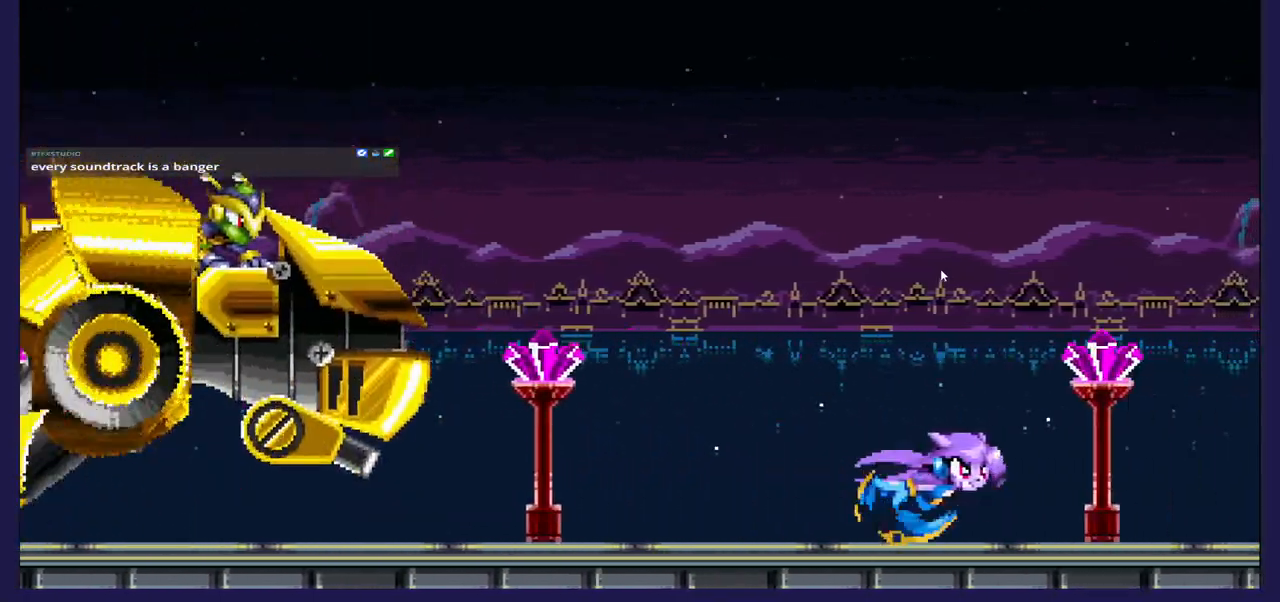
{"buttons": ["DPAD_RIGHT"], "left_stick": "center", "right_stick": "center", "events": []}
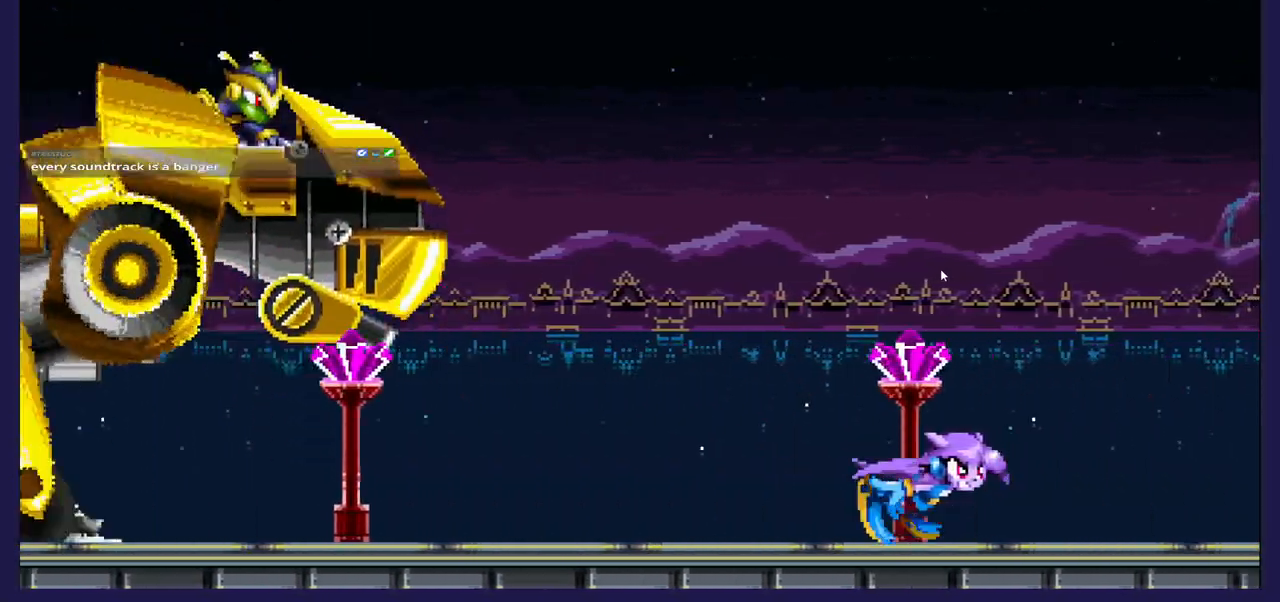
{"buttons": ["DPAD_RIGHT"], "left_stick": "center", "right_stick": "center", "events": []}
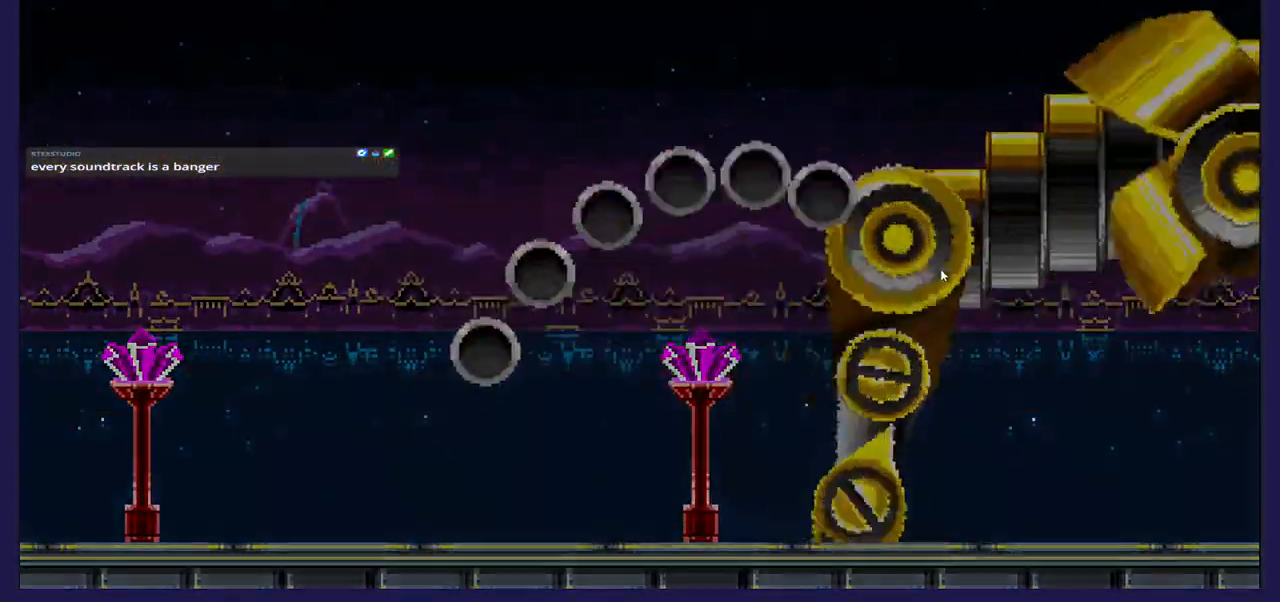
{"buttons": ["DPAD_RIGHT"], "left_stick": "center", "right_stick": "center", "events": []}
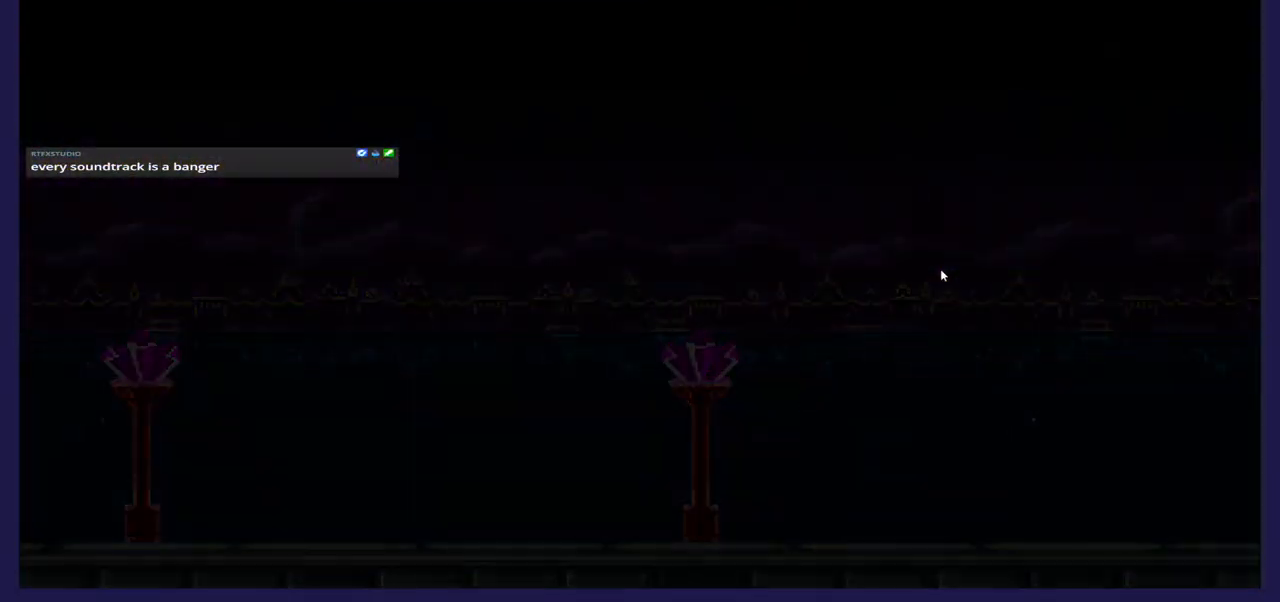
{"buttons": ["DPAD_RIGHT"], "left_stick": "center", "right_stick": "center", "events": []}
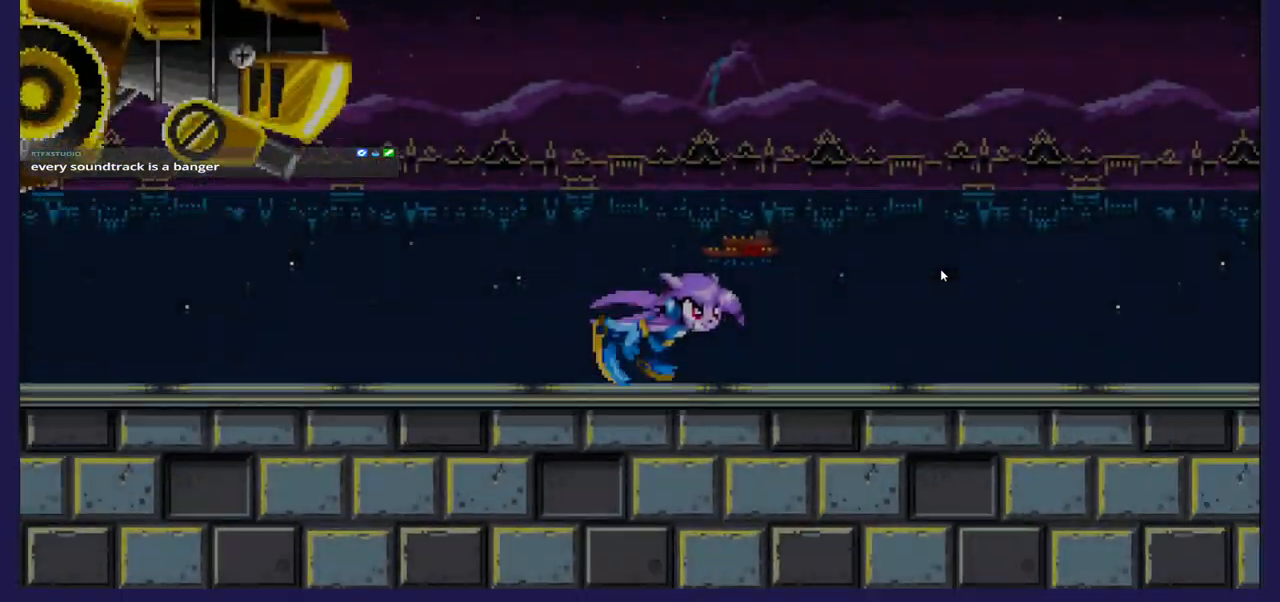
{"buttons": ["DPAD_RIGHT"], "left_stick": "center", "right_stick": "center", "events": []}
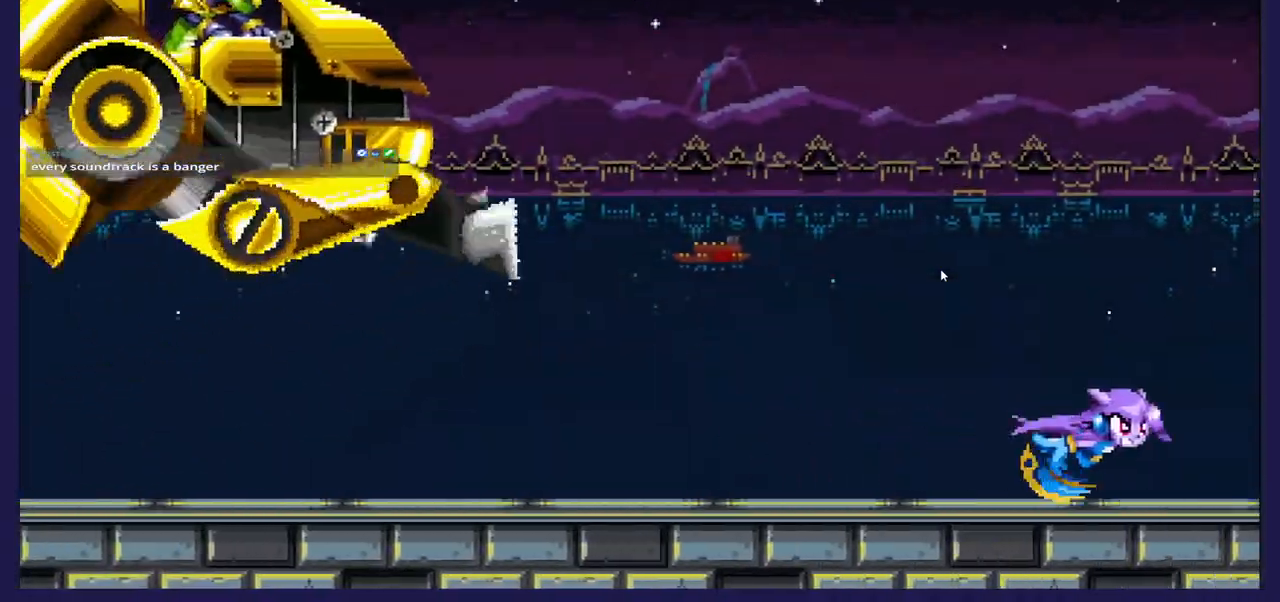
{"buttons": ["DPAD_RIGHT"], "left_stick": "center", "right_stick": "center", "events": []}
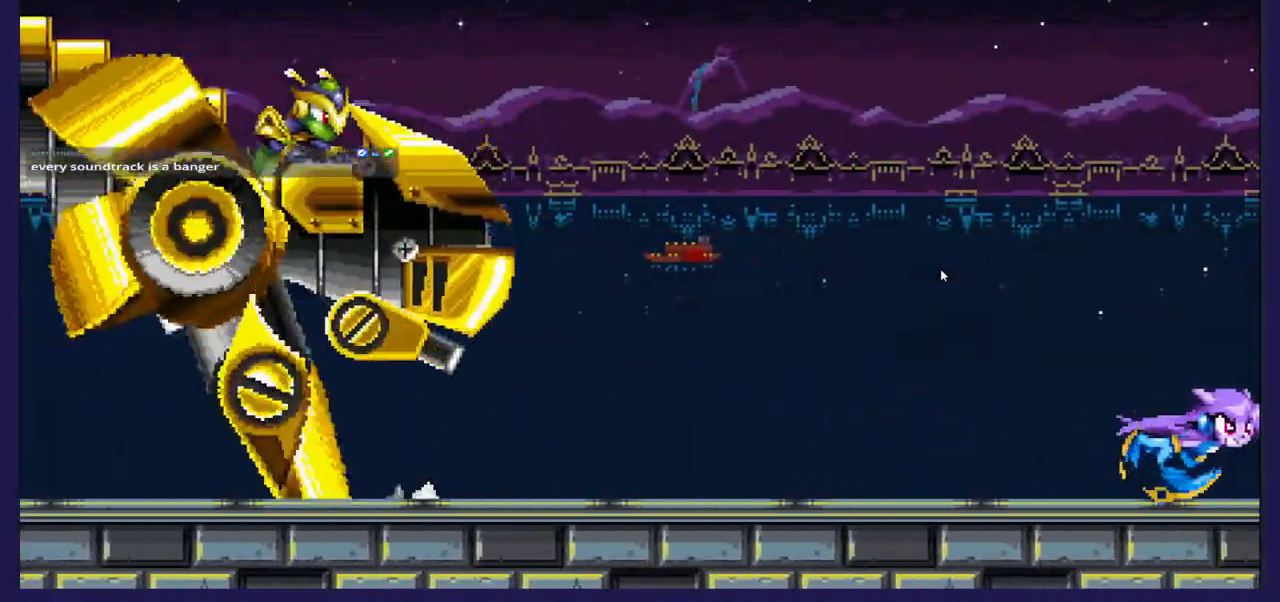
{"buttons": ["DPAD_RIGHT"], "left_stick": "center", "right_stick": "center", "events": []}
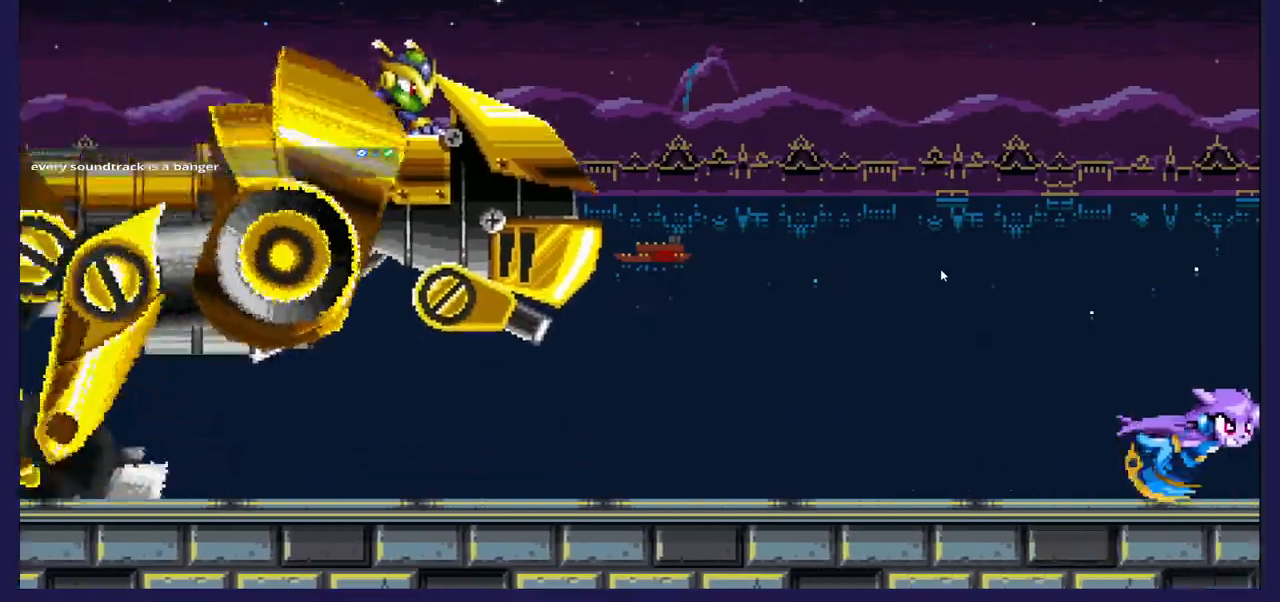
{"buttons": ["DPAD_RIGHT"], "left_stick": "center", "right_stick": "center", "events": []}
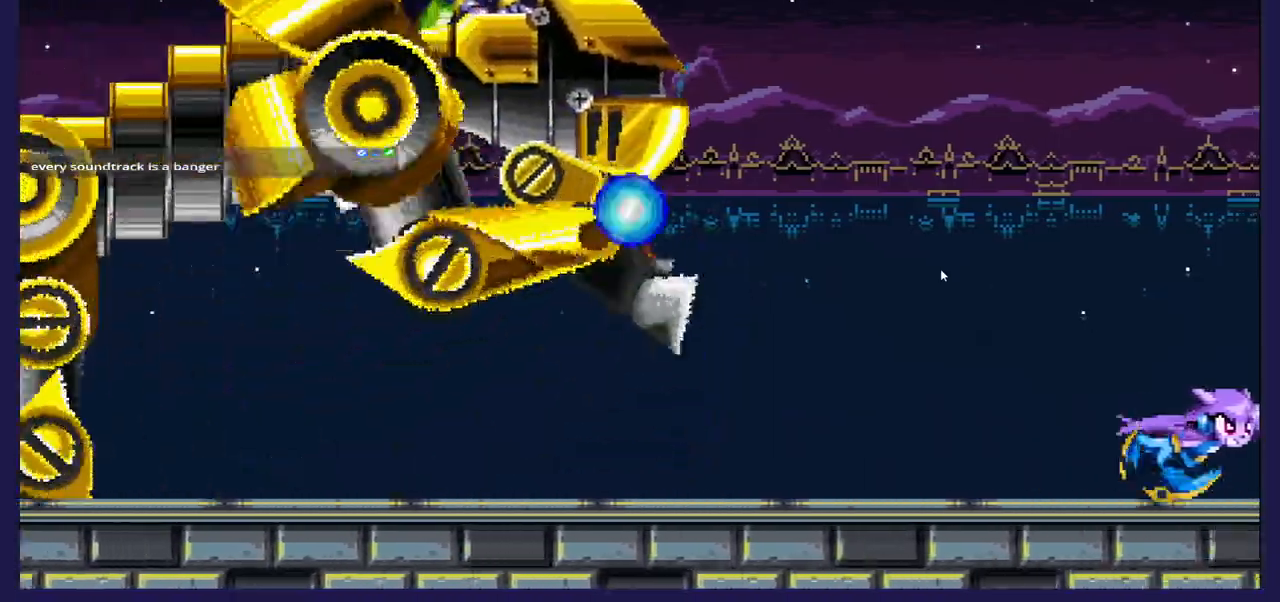
{"buttons": ["A", "DPAD_RIGHT"], "left_stick": "center", "right_stick": "center", "events": [[283, "A", "down"]]}
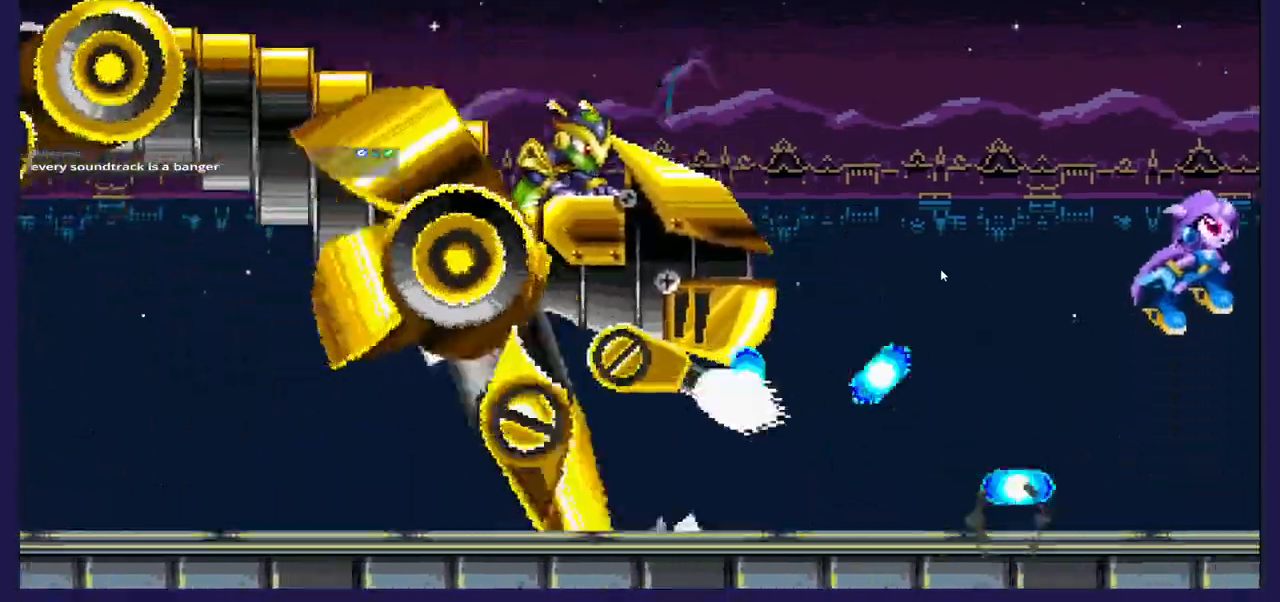
{"buttons": ["A", "DPAD_RIGHT"], "left_stick": "center", "right_stick": "center", "events": []}
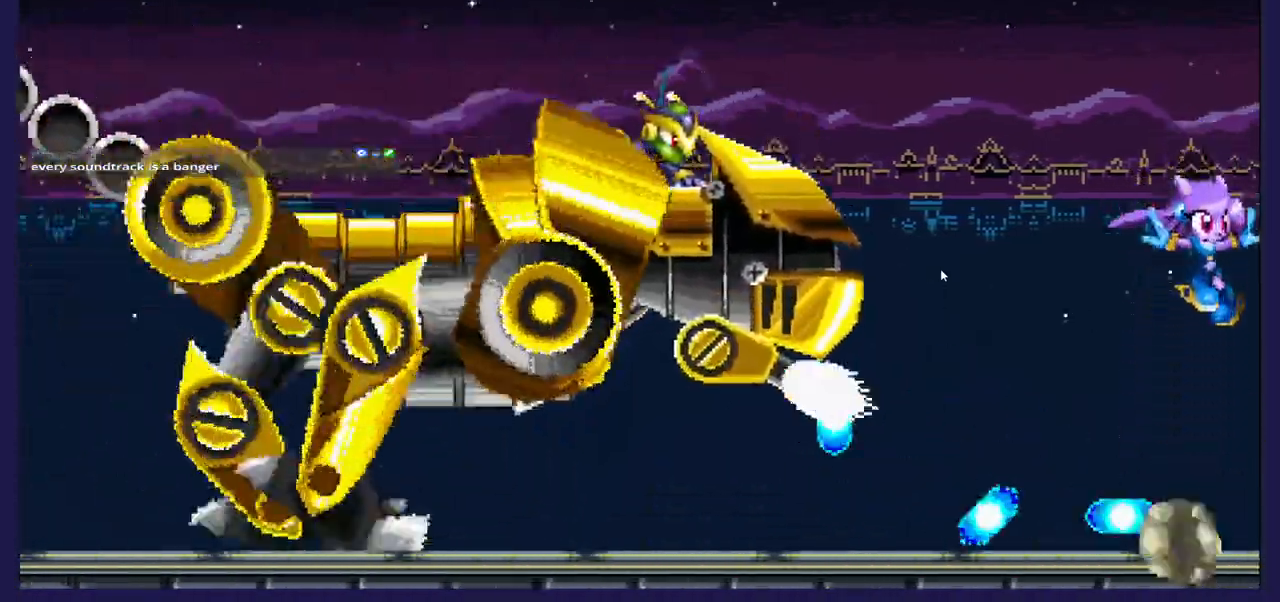
{"buttons": [], "left_stick": "center", "right_stick": "center", "events": [[383, "A", "up"], [450, "DPAD_RIGHT", "up"]]}
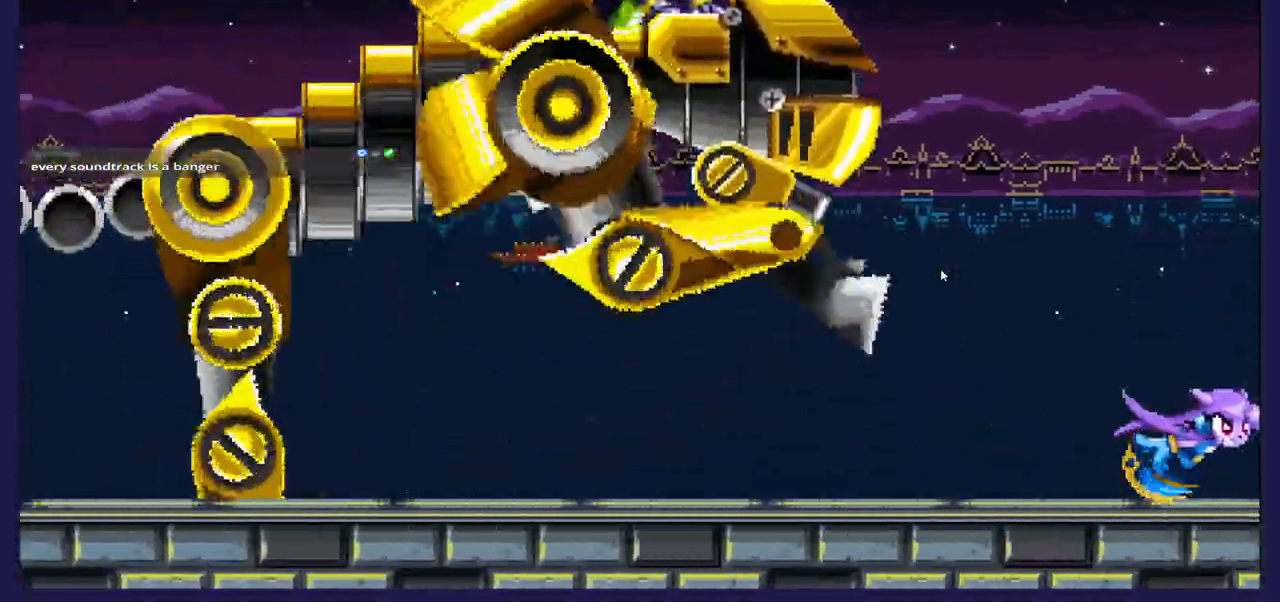
{"buttons": ["X", "DPAD_RIGHT"], "left_stick": "center", "right_stick": "center", "events": [[17, "DPAD_LEFT", "down"], [167, "A", "down"], [350, "A", "up"], [417, "X", "down"], [450, "DPAD_LEFT", "up"], [500, "DPAD_RIGHT", "down"]]}
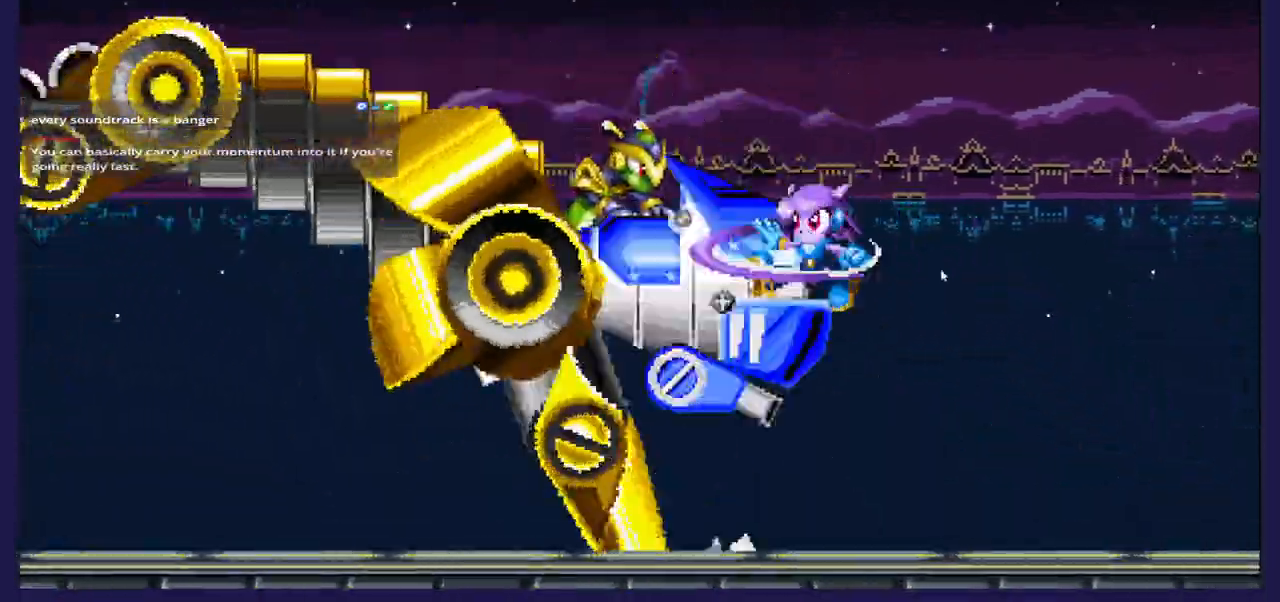
{"buttons": ["DPAD_RIGHT"], "left_stick": "center", "right_stick": "center", "events": [[33, "X", "up"]]}
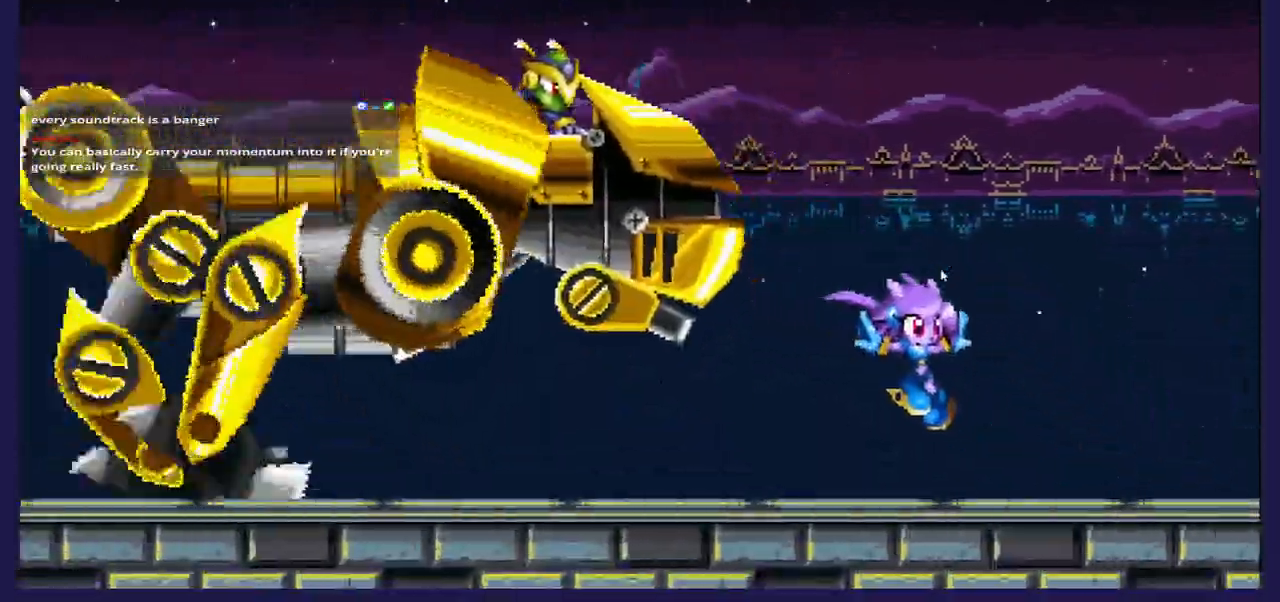
{"buttons": ["DPAD_RIGHT"], "left_stick": "center", "right_stick": "center", "events": []}
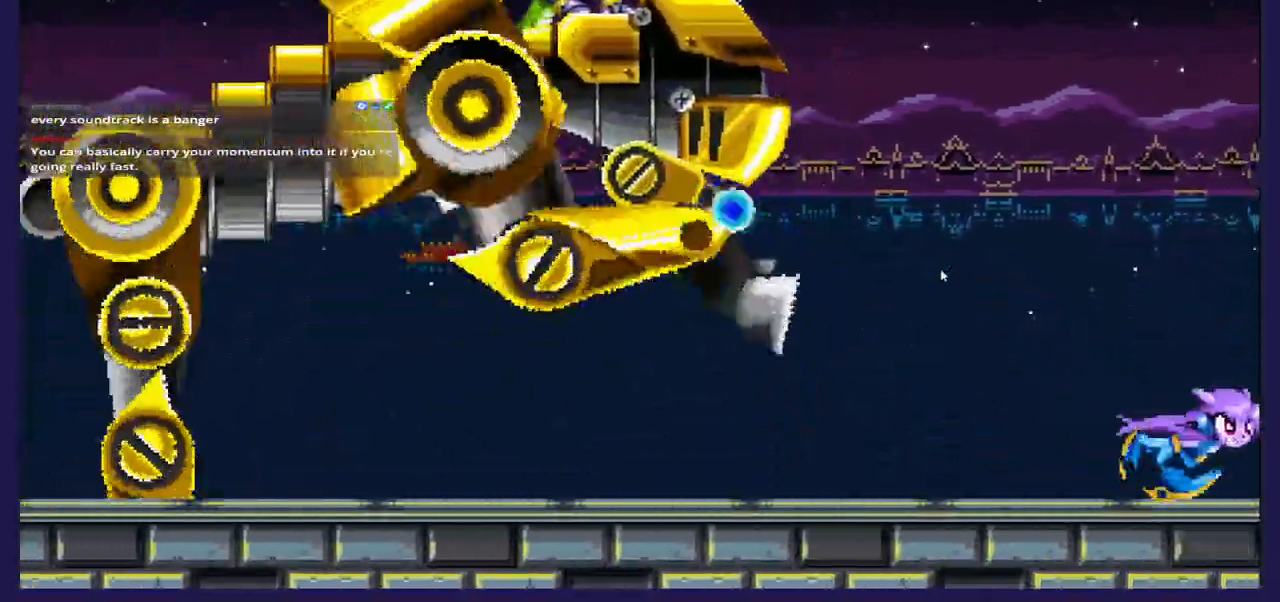
{"buttons": ["A", "DPAD_RIGHT"], "left_stick": "center", "right_stick": "center", "events": [[150, "A", "down"]]}
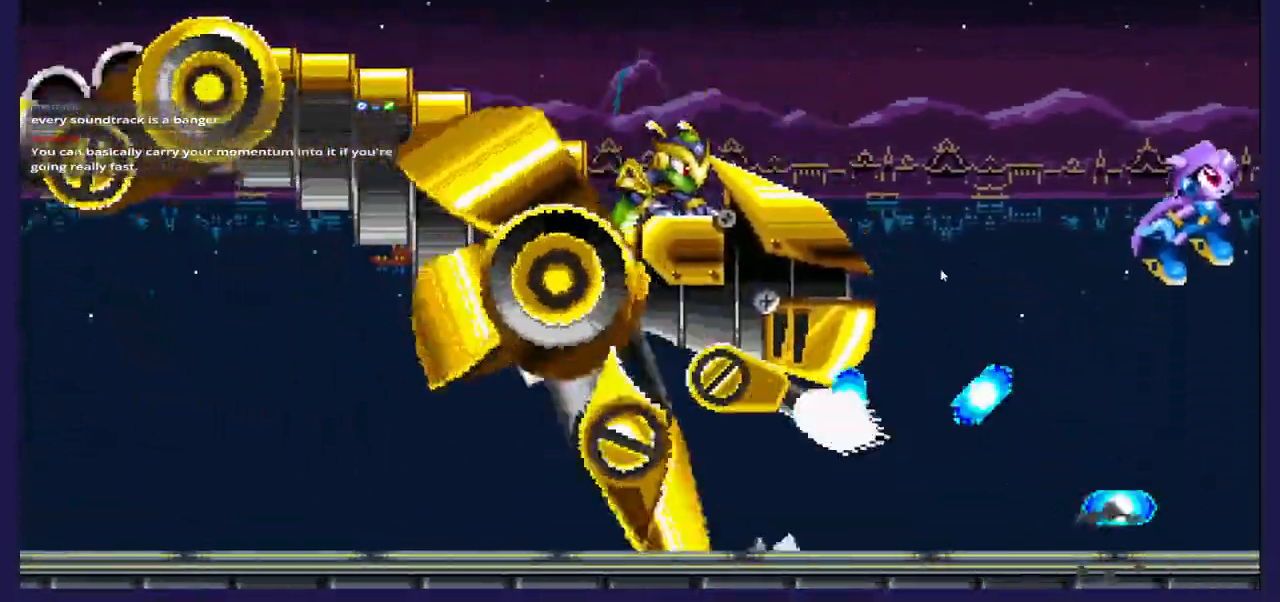
{"buttons": ["A", "DPAD_RIGHT"], "left_stick": "center", "right_stick": "center", "events": []}
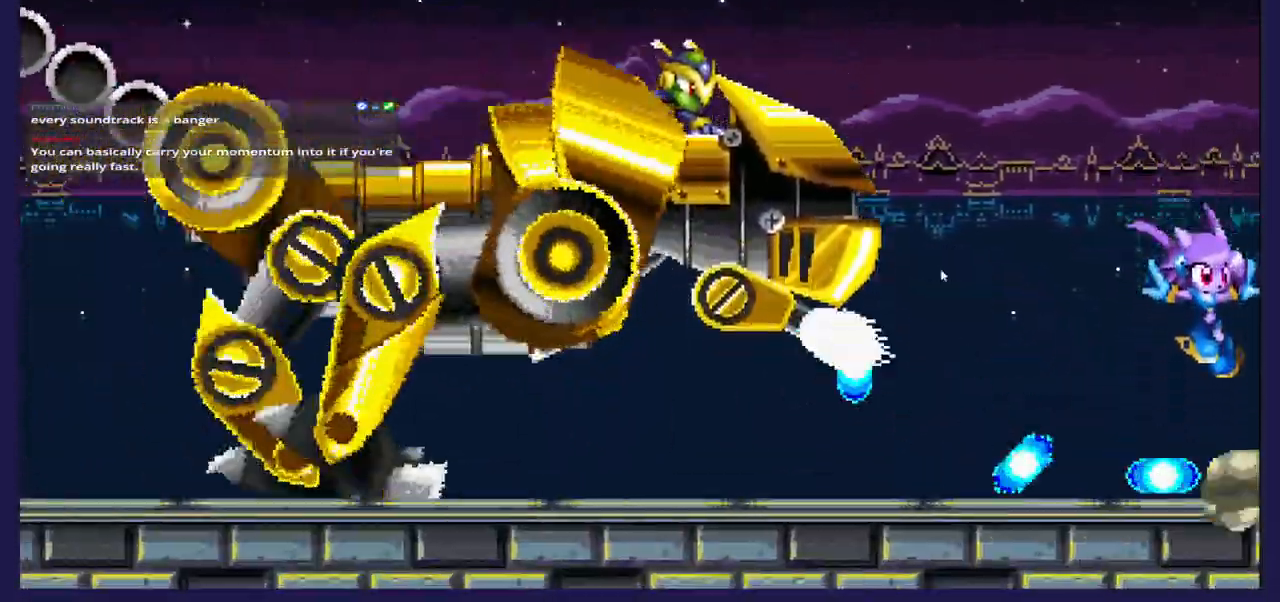
{"buttons": ["A", "DPAD_LEFT"], "left_stick": "center", "right_stick": "center", "events": [[133, "A", "up"], [350, "DPAD_RIGHT", "up"], [417, "DPAD_LEFT", "down"], [483, "A", "down"]]}
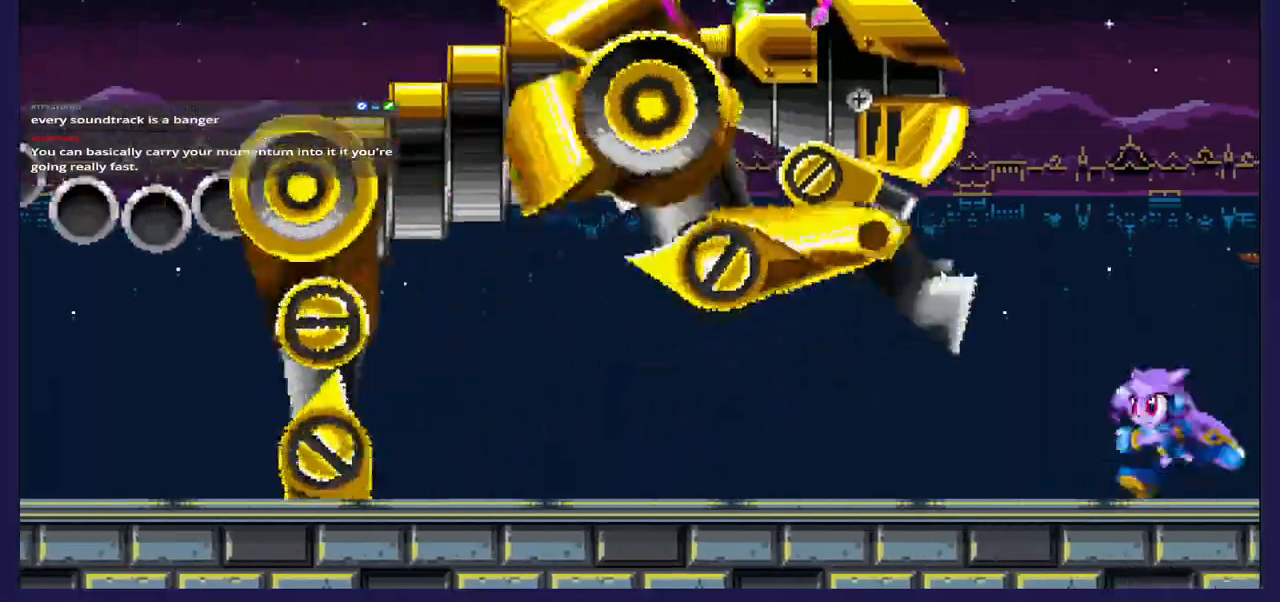
{"buttons": ["X", "DPAD_LEFT"], "left_stick": "center", "right_stick": "center", "events": [[233, "A", "up"], [233, "X", "down"], [350, "X", "up"], [417, "X", "down"]]}
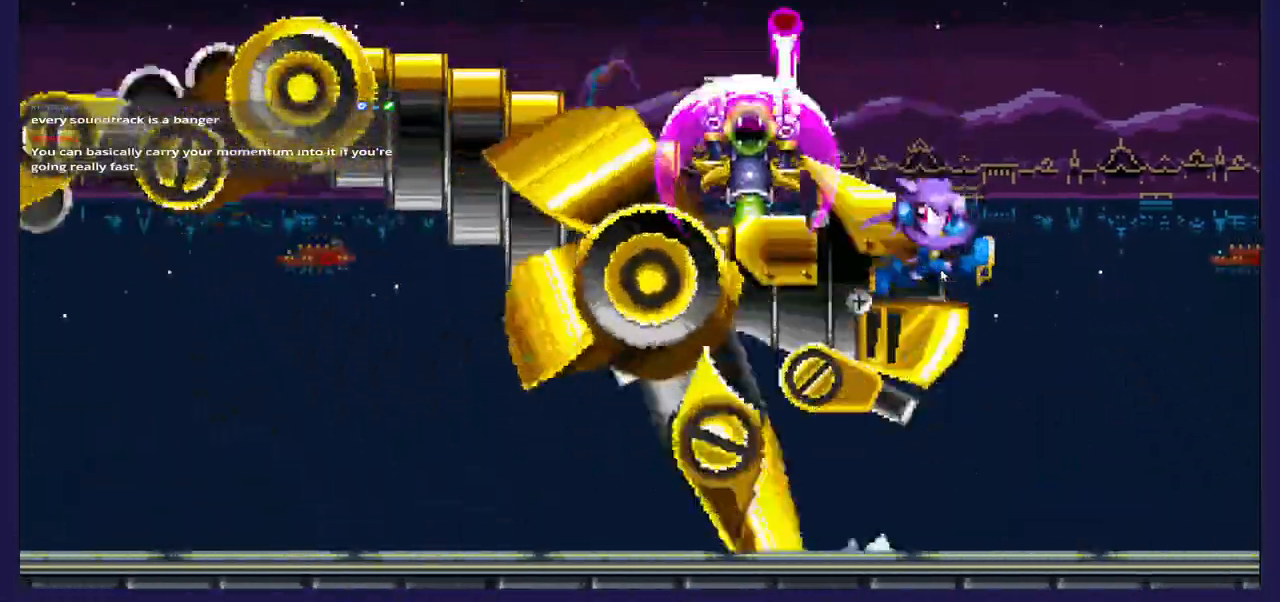
{"buttons": ["DPAD_RIGHT"], "left_stick": "center", "right_stick": "center", "events": [[50, "X", "up"], [100, "X", "down"], [250, "X", "up"], [317, "DPAD_LEFT", "up"], [317, "DPAD_RIGHT", "down"]]}
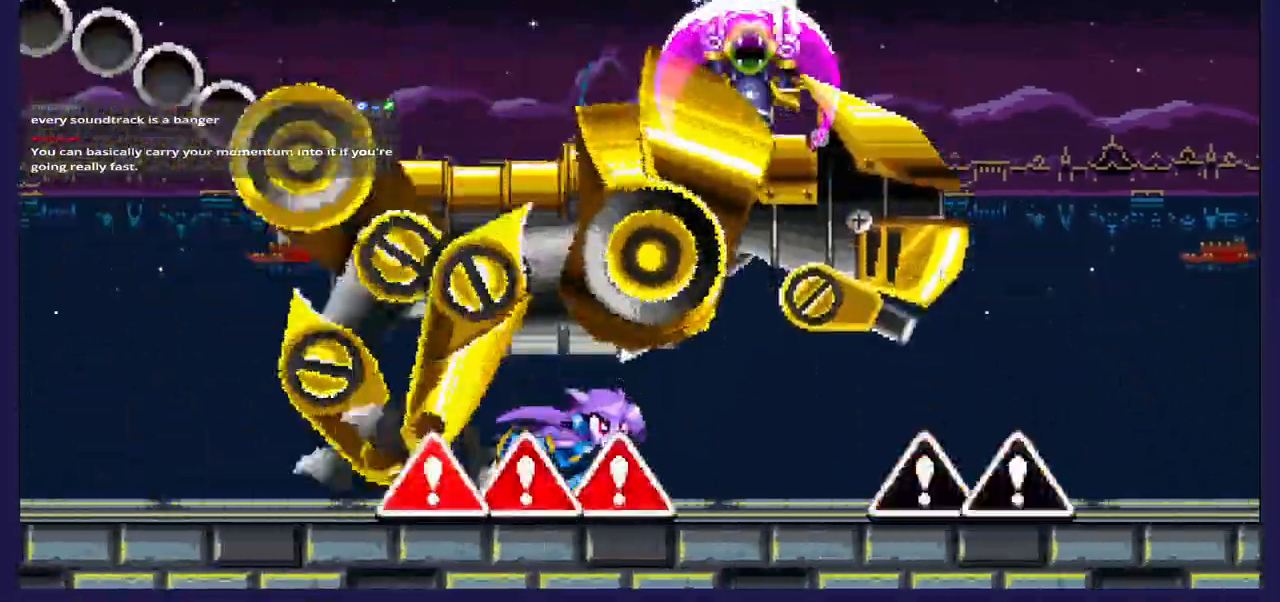
{"buttons": ["X"], "left_stick": "center", "right_stick": "center", "events": [[383, "DPAD_RIGHT", "up"], [500, "X", "down"]]}
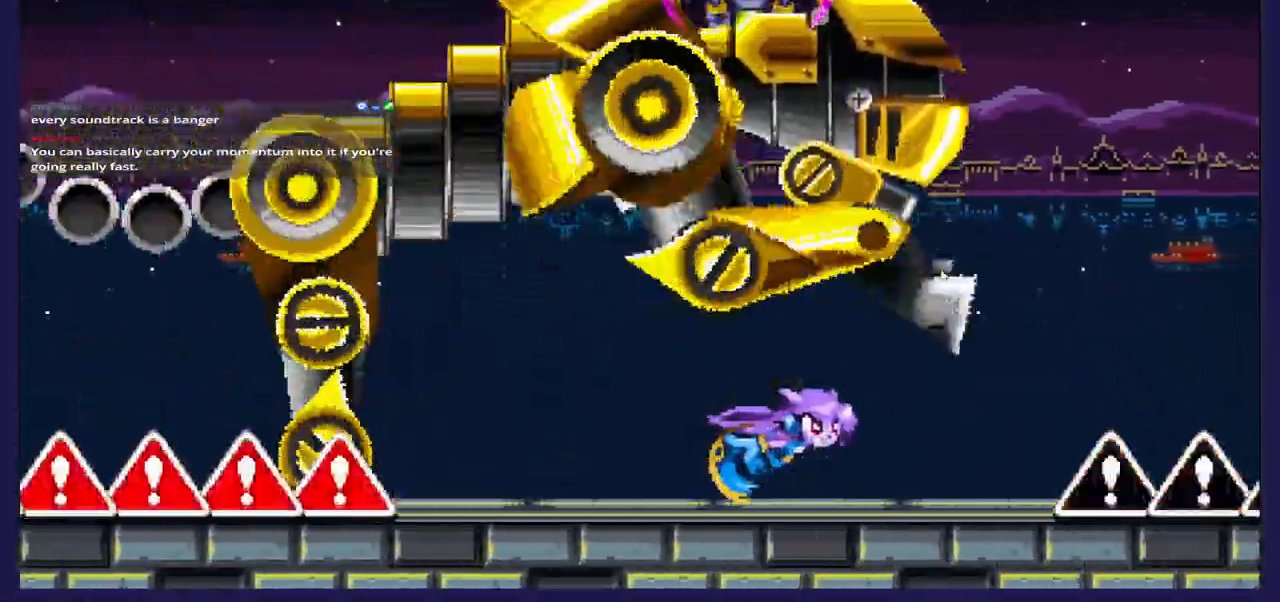
{"buttons": [], "left_stick": "center", "right_stick": "center", "events": [[150, "DPAD_LEFT", "down"], [183, "DPAD_LEFT", "up"], [283, "DPAD_RIGHT", "down"], [367, "DPAD_RIGHT", "up"], [483, "X", "up"]]}
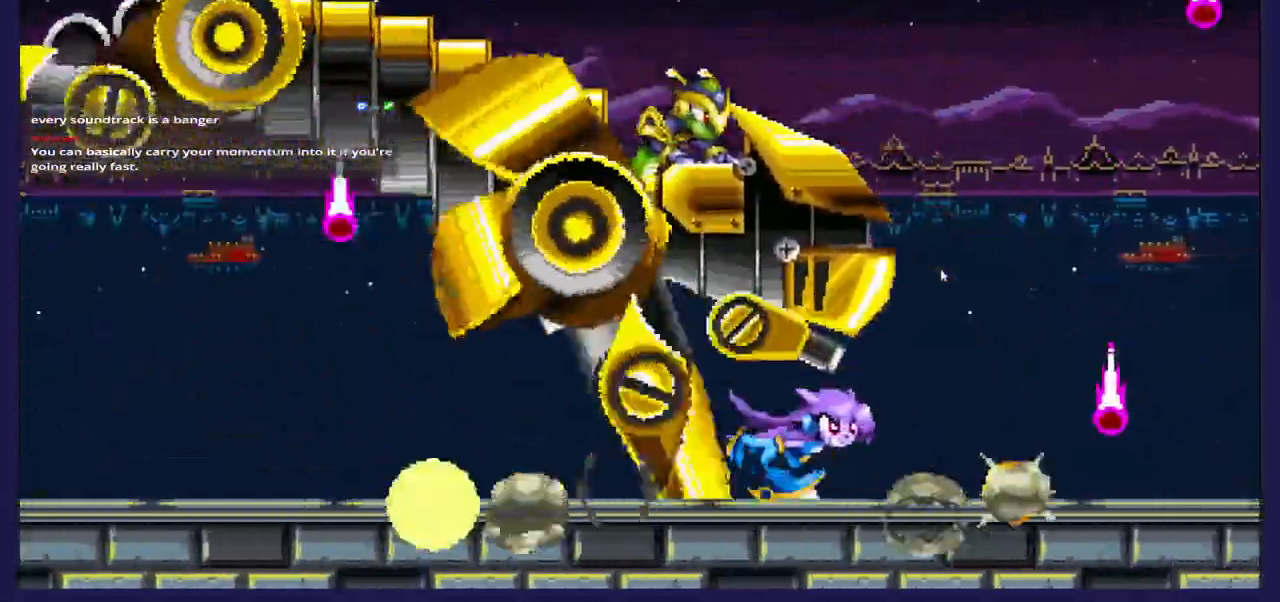
{"buttons": ["DPAD_RIGHT"], "left_stick": "center", "right_stick": "center", "events": [[117, "DPAD_LEFT", "down"], [183, "DPAD_LEFT", "up"], [467, "DPAD_RIGHT", "down"]]}